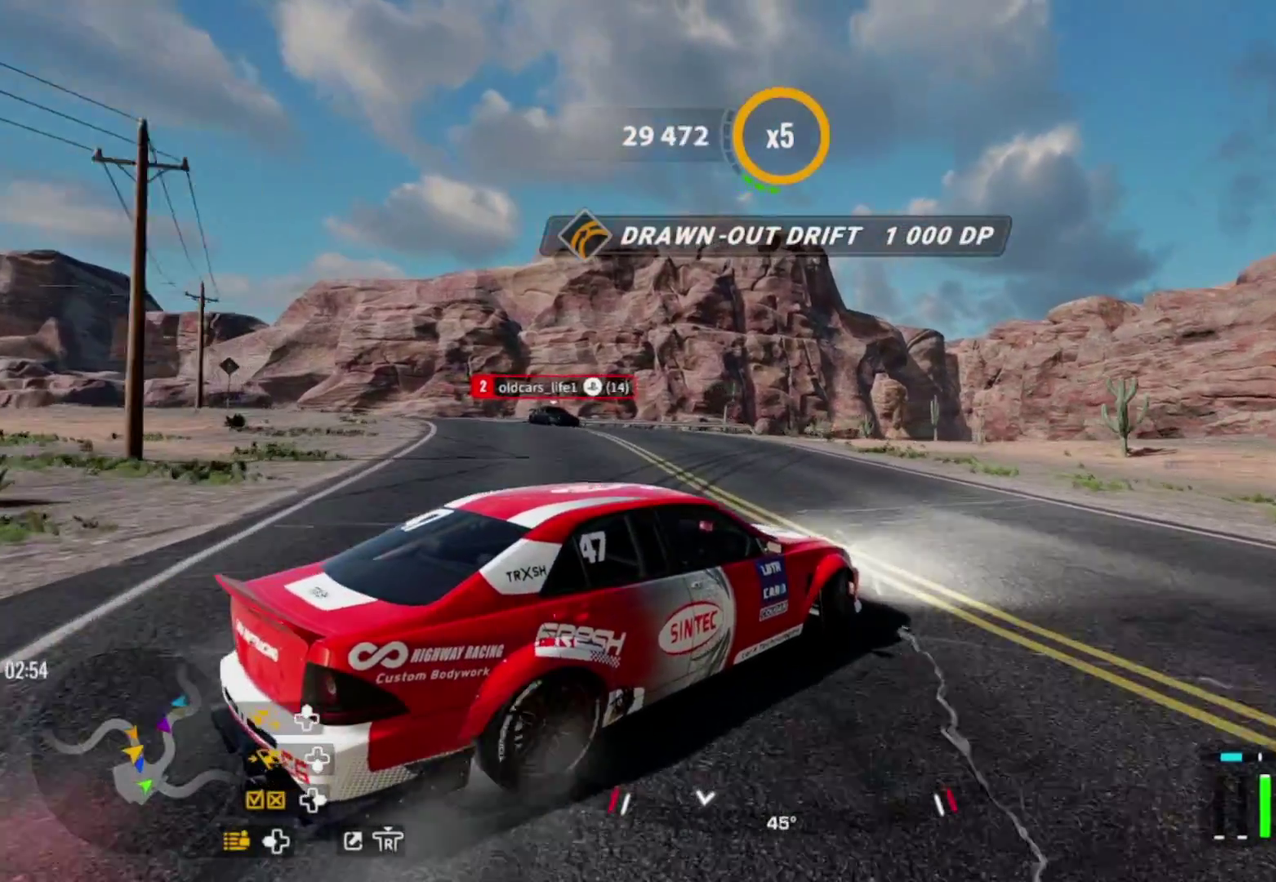
Gameplay with a controller (PlayStation layout); each line is a JSON object with the inputs held at the frame after it (dt_ms = milliseconds from this image to that frame). "events" lists button and stick changes between this image and that frame as [ms after this image, input, new state], when the widget could be followed in between.
{"dt_ms": 300, "buttons": [], "left_stick": "up-right", "right_stick": "center", "events": [[217, "R2", "up"]]}
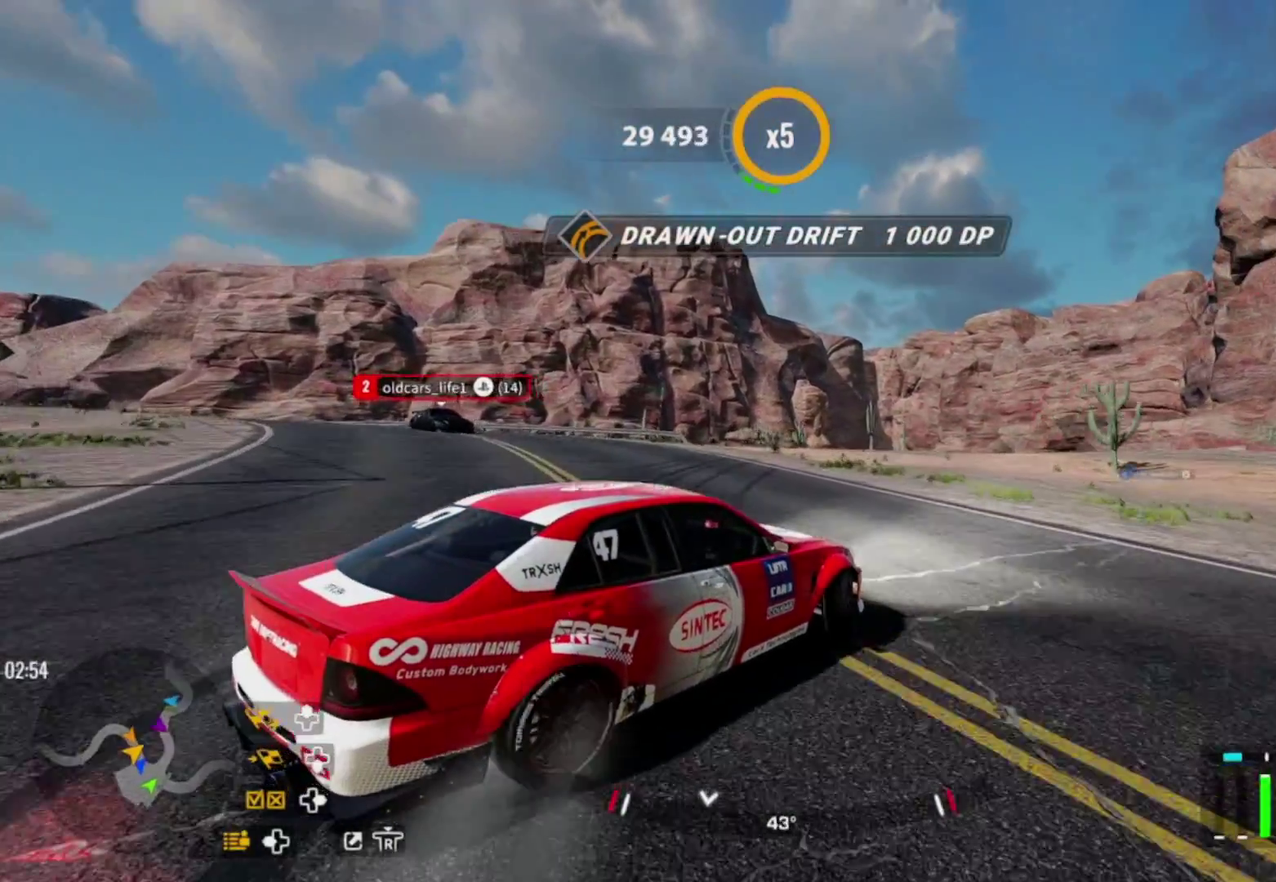
{"dt_ms": 600, "buttons": ["R2"], "left_stick": "up-right", "right_stick": "center", "events": [[100, "R2", "down"]]}
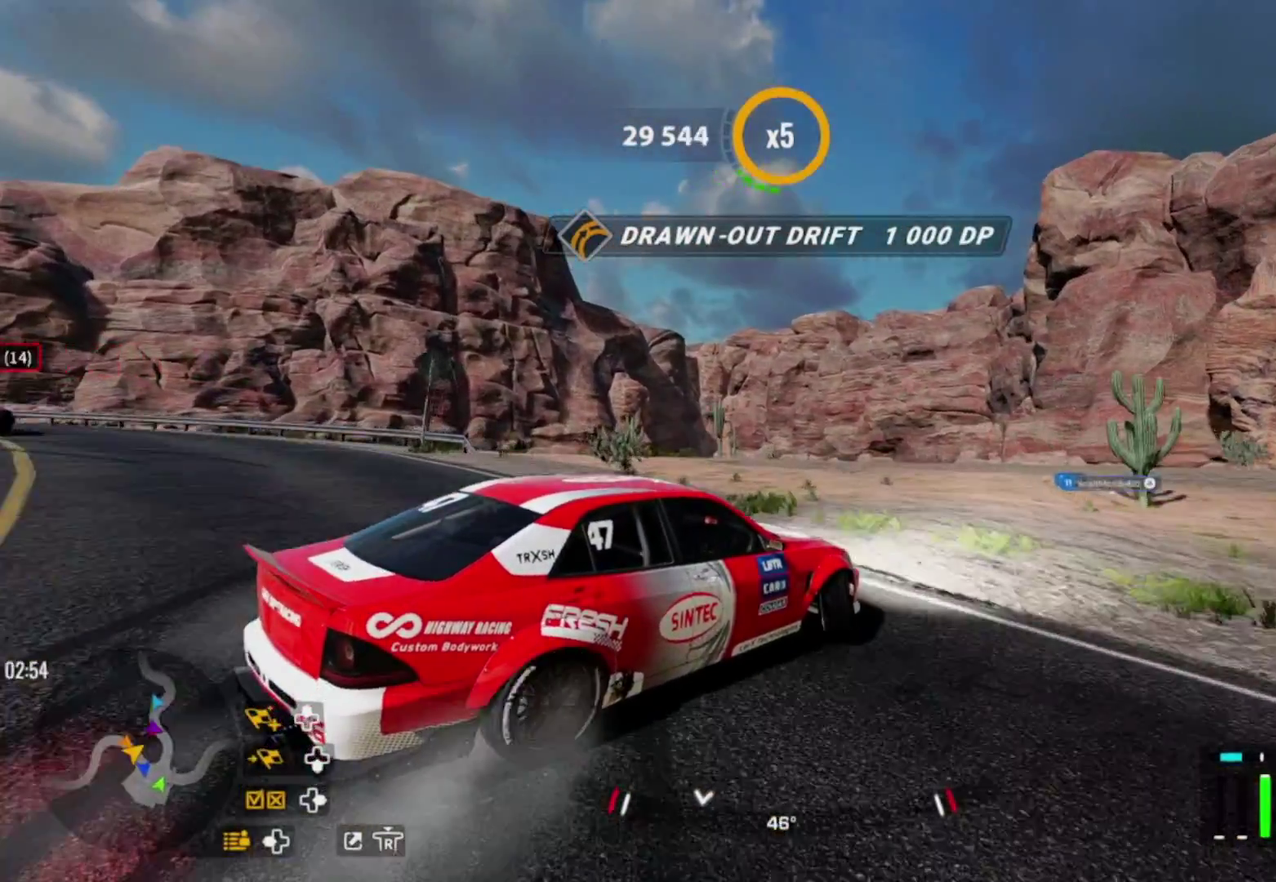
{"dt_ms": 500, "buttons": [], "left_stick": "up-right", "right_stick": "center", "events": [[433, "R2", "up"]]}
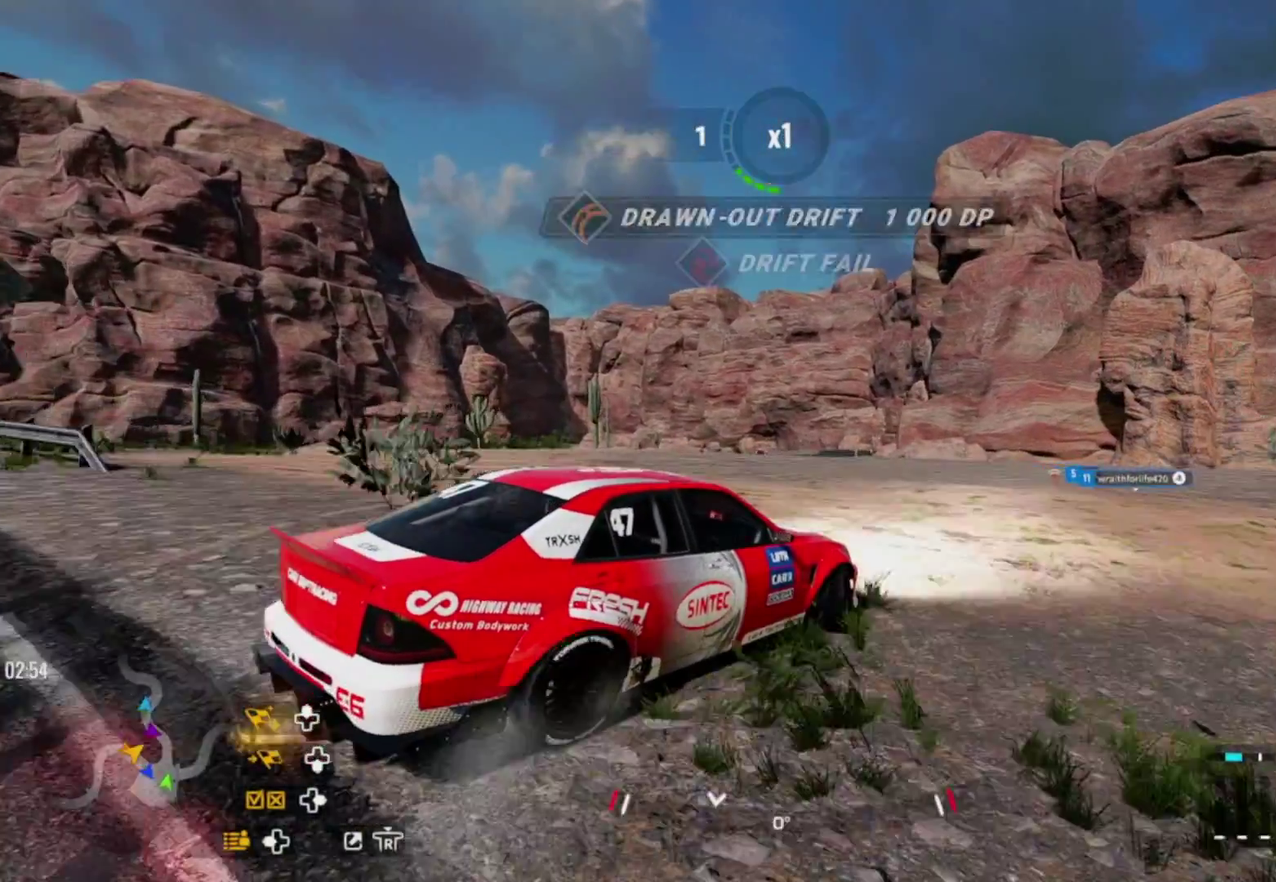
{"dt_ms": 600, "buttons": ["R2"], "left_stick": "up", "right_stick": "center", "events": [[67, "R2", "down"], [217, "R2", "up"], [350, "R2", "down"], [433, "left_stick", "up"], [467, "R2", "up"], [600, "R2", "down"]]}
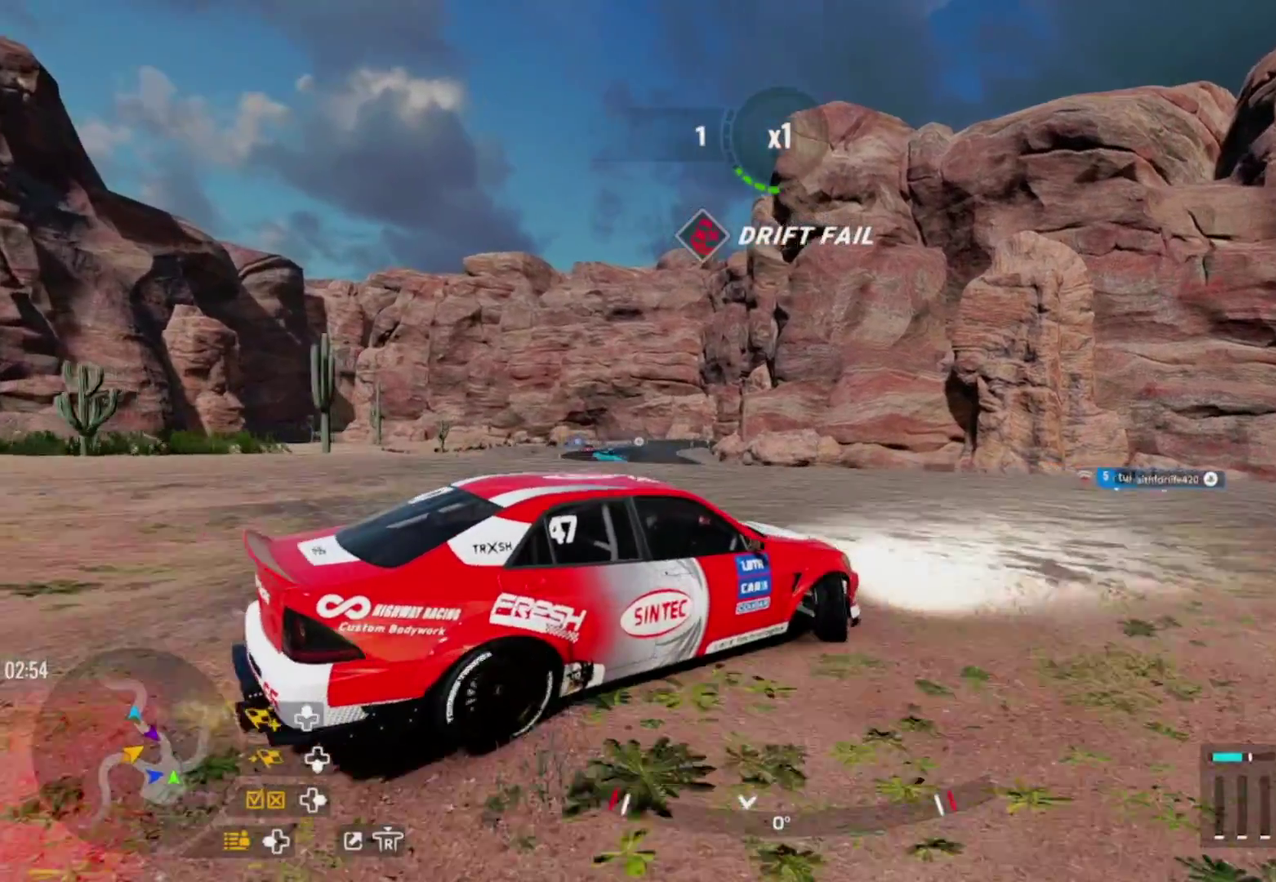
{"dt_ms": 600, "buttons": [], "left_stick": "up-right", "right_stick": "center", "events": [[83, "R2", "up"], [83, "left_stick", "up-right"], [217, "R2", "down"], [350, "R2", "up"], [450, "R2", "down"], [550, "R2", "up"]]}
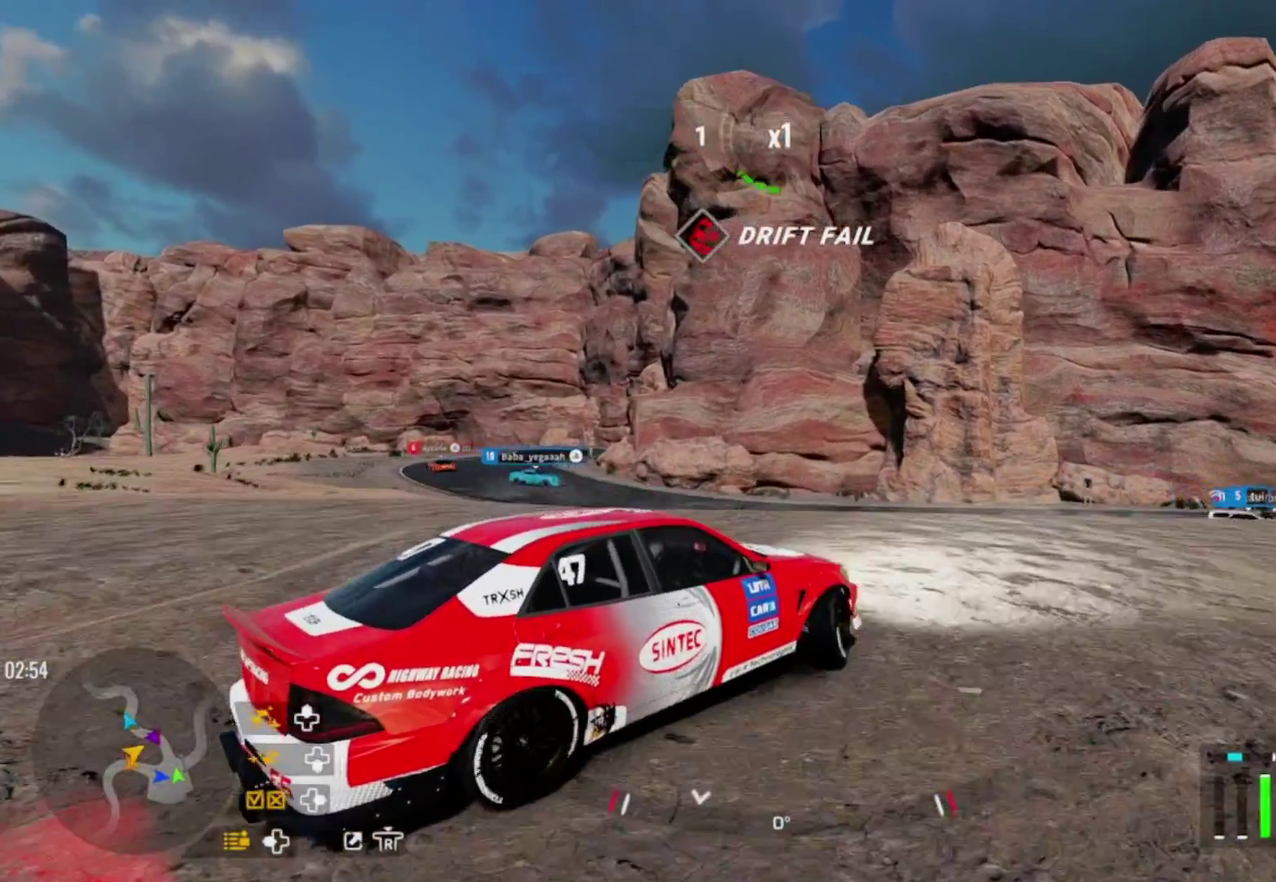
{"dt_ms": 600, "buttons": [], "left_stick": "up-right", "right_stick": "center", "events": [[67, "R2", "down"], [183, "R2", "up"], [433, "R2", "down"], [567, "R2", "up"]]}
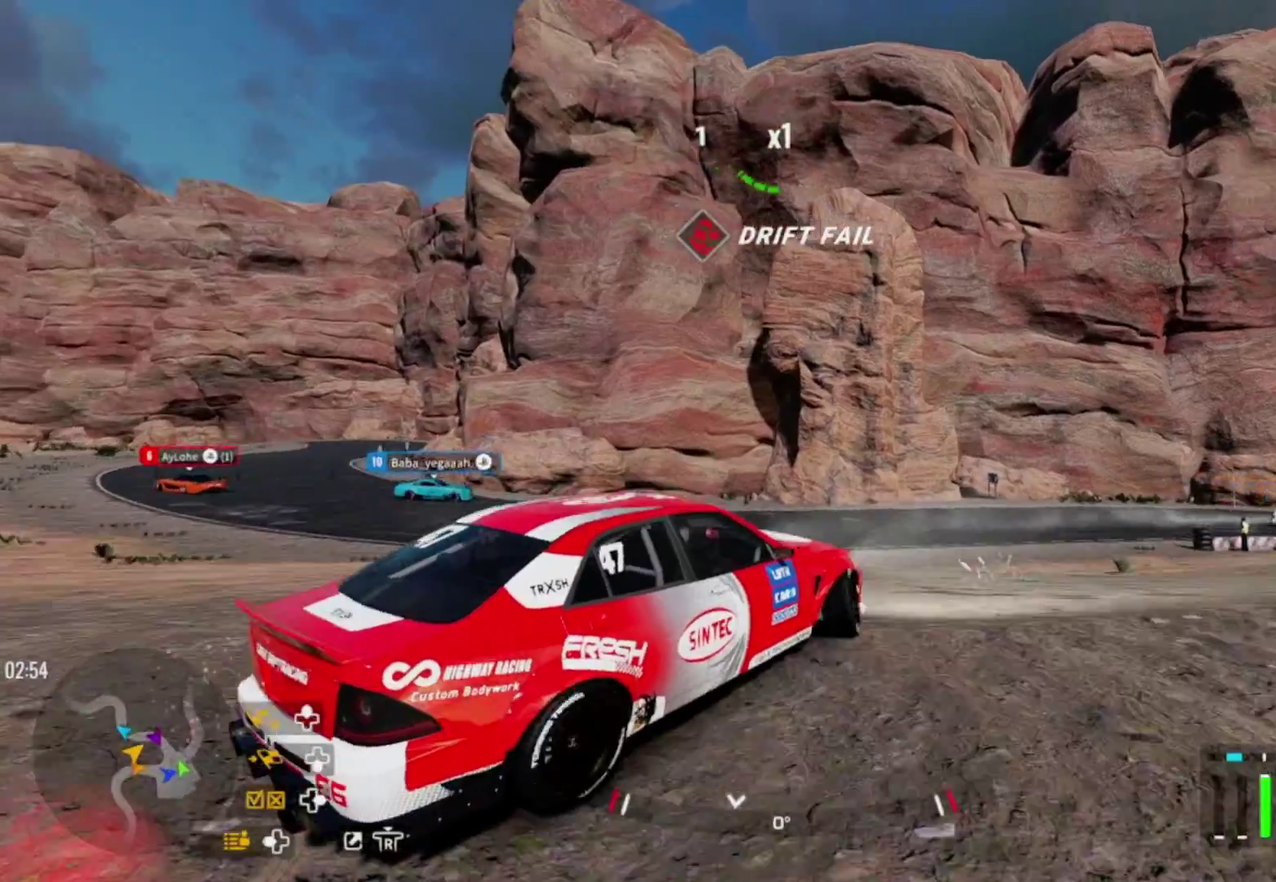
{"dt_ms": 300, "buttons": [], "left_stick": "up-right", "right_stick": "center", "events": [[133, "R2", "down"], [250, "R2", "up"]]}
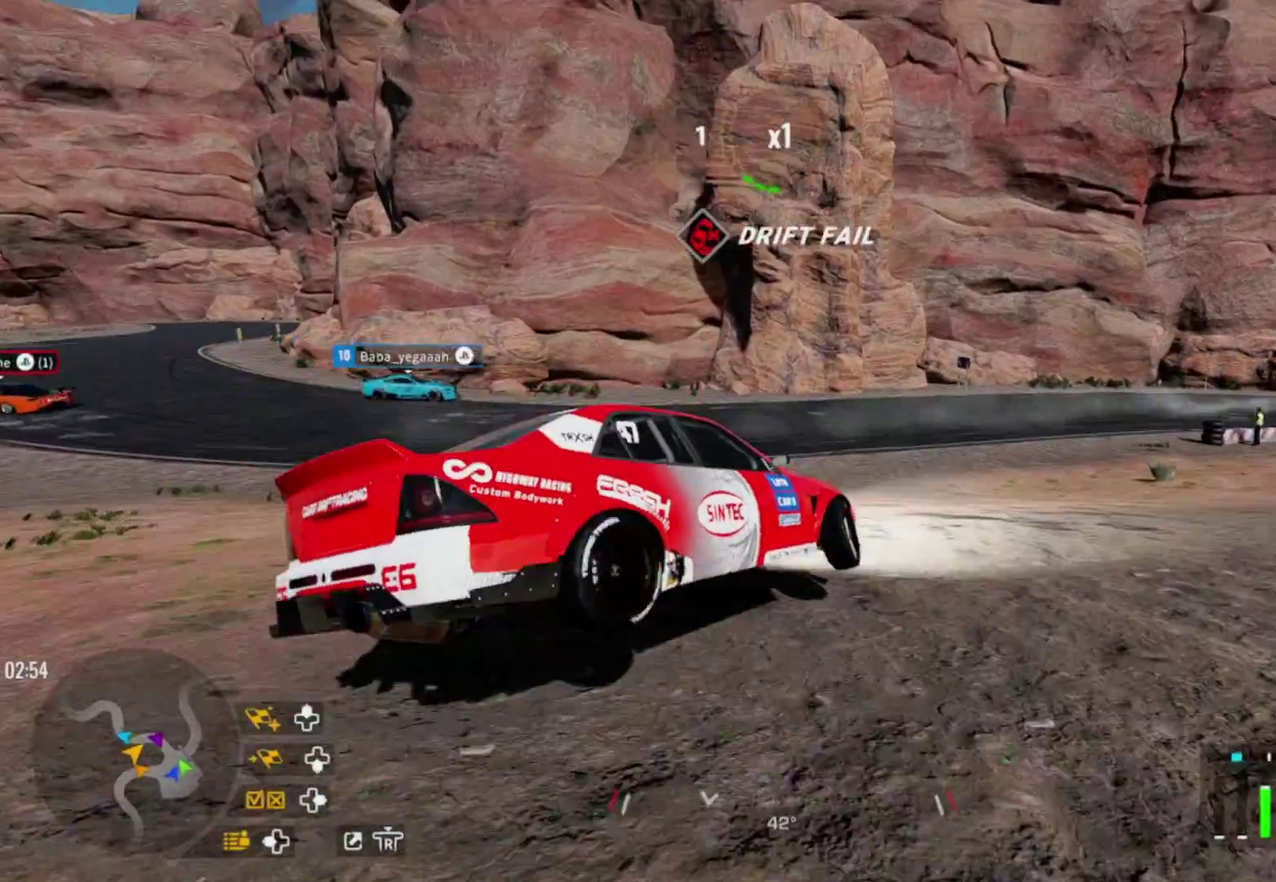
{"dt_ms": 300, "buttons": ["R2"], "left_stick": "up-right", "right_stick": "center", "events": [[50, "R2", "down"], [167, "R2", "up"], [283, "R2", "down"]]}
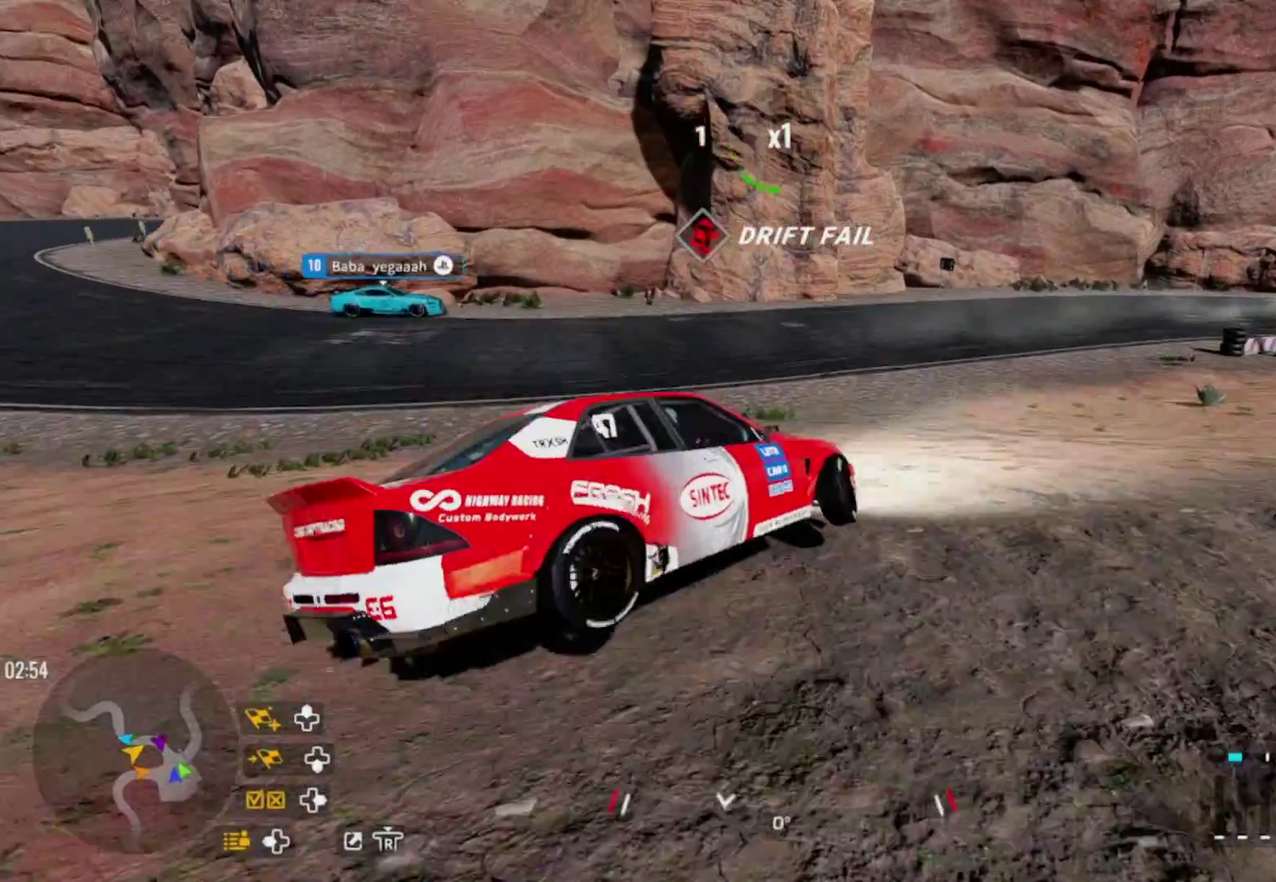
{"dt_ms": 600, "buttons": ["R2"], "left_stick": "up-right", "right_stick": "center", "events": [[117, "R2", "up"], [200, "R2", "down"]]}
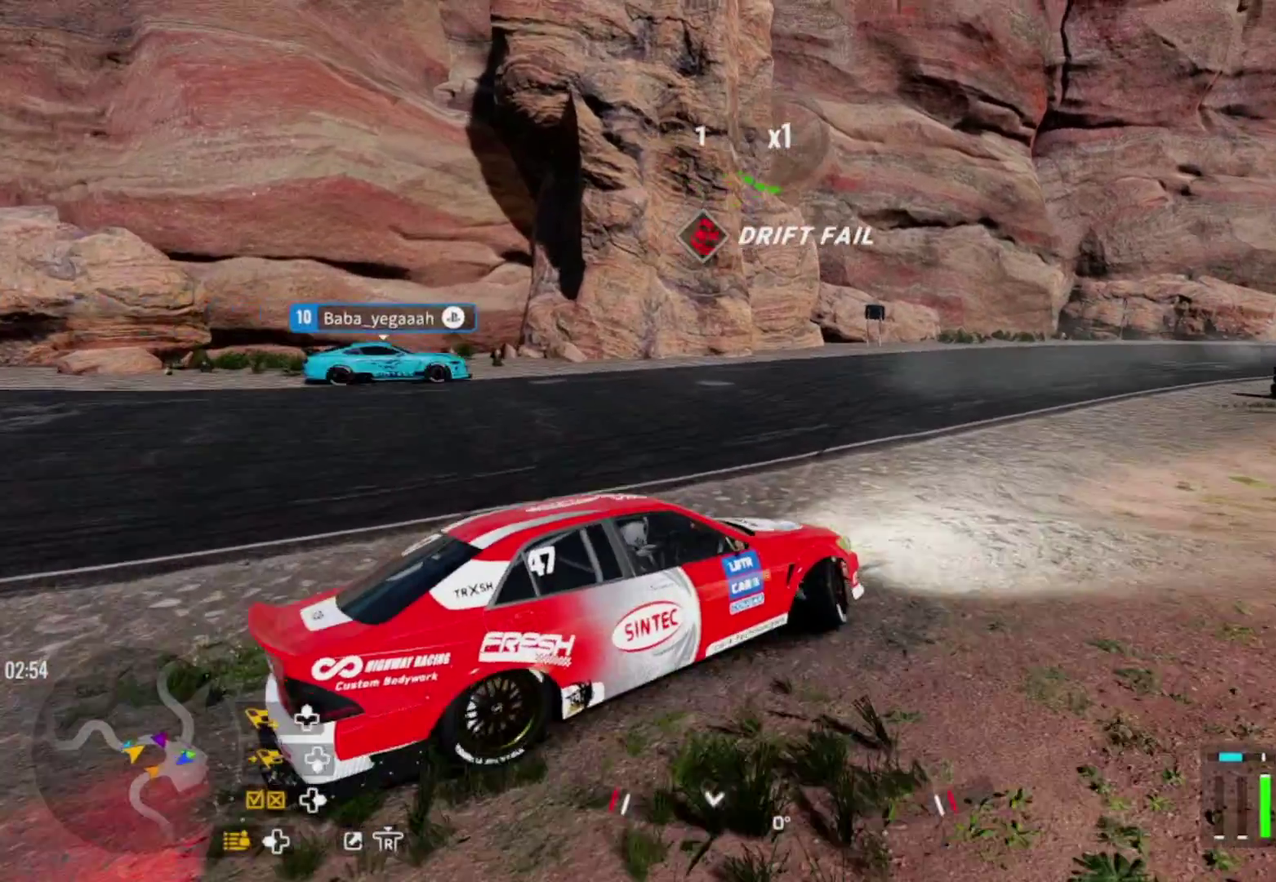
{"dt_ms": 600, "buttons": [], "left_stick": "up-right", "right_stick": "center", "events": [[167, "R2", "up"], [267, "R2", "down"], [433, "R2", "up"]]}
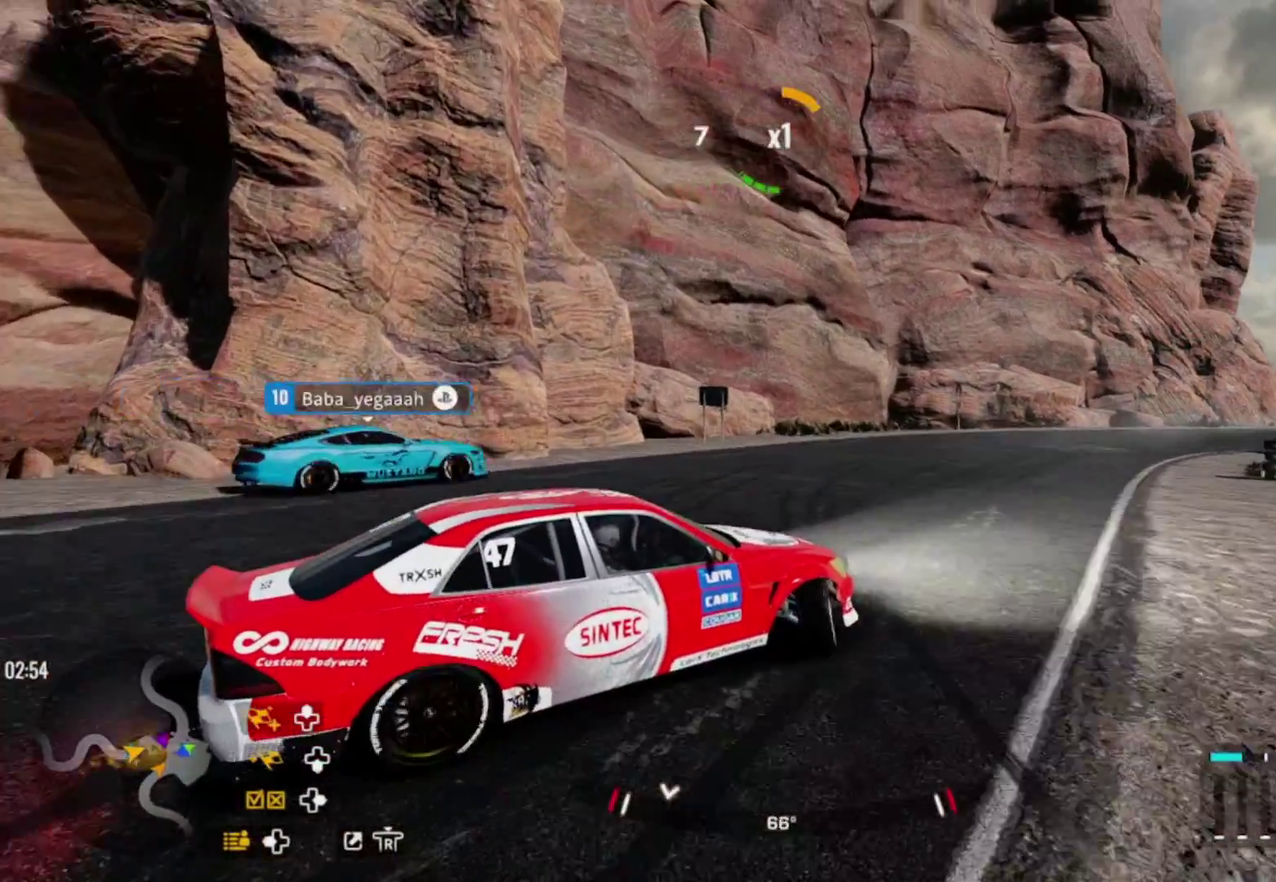
{"dt_ms": 600, "buttons": [], "left_stick": "up-right", "right_stick": "center", "events": [[17, "R2", "down"], [133, "R2", "up"], [217, "R2", "down"], [550, "R2", "up"]]}
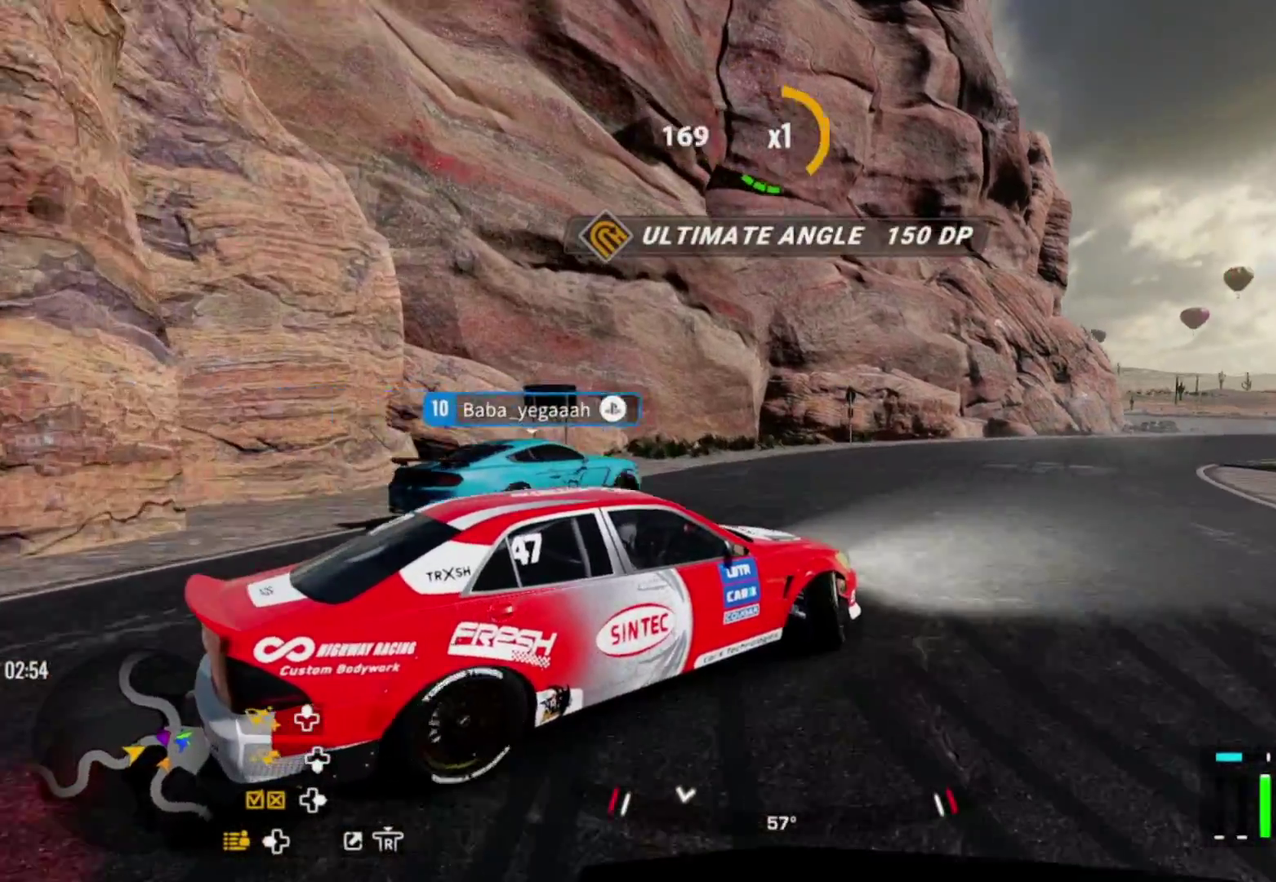
{"dt_ms": 600, "buttons": [], "left_stick": "up-right", "right_stick": "center", "events": [[150, "R2", "down"], [583, "R2", "up"]]}
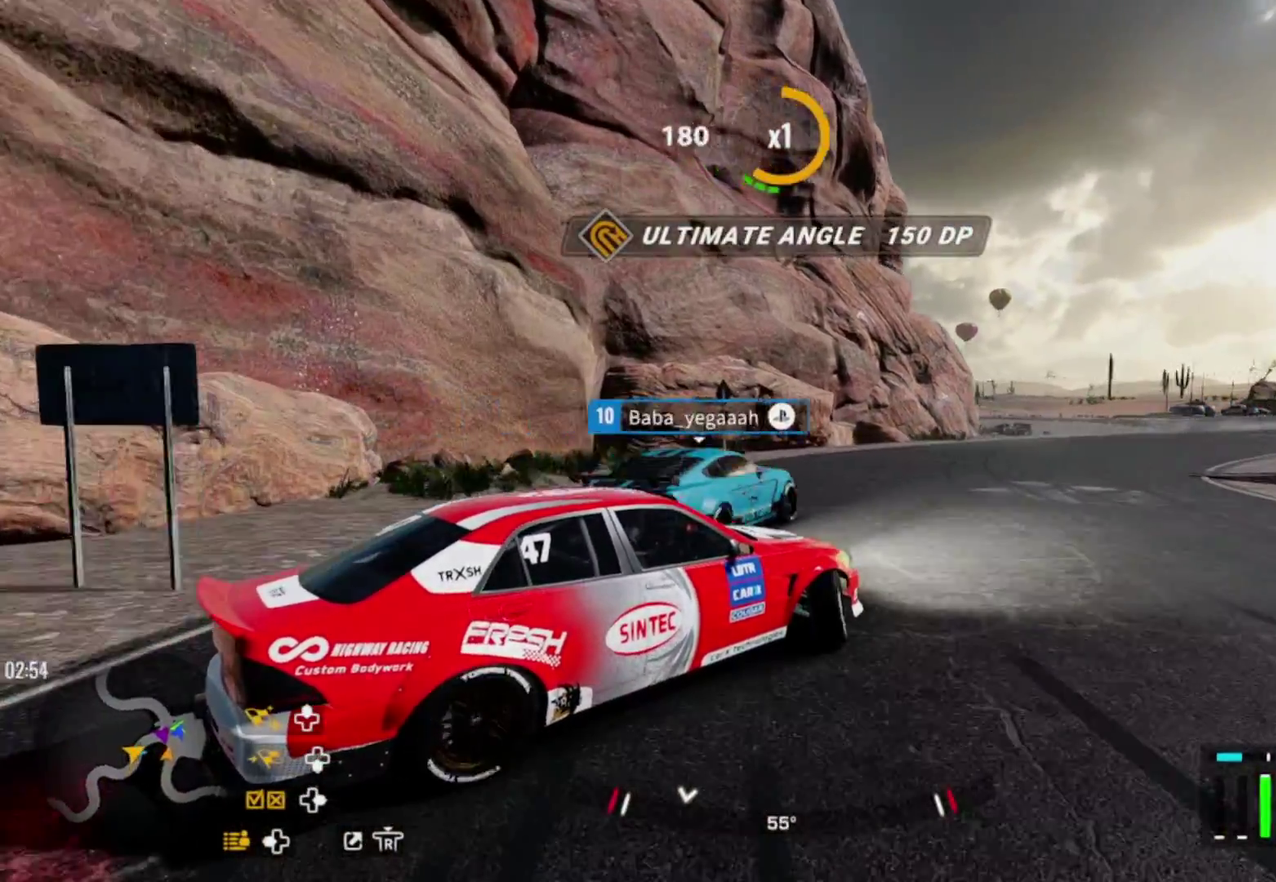
{"dt_ms": 300, "buttons": ["R2"], "left_stick": "up-right", "right_stick": "center", "events": [[167, "R2", "down"]]}
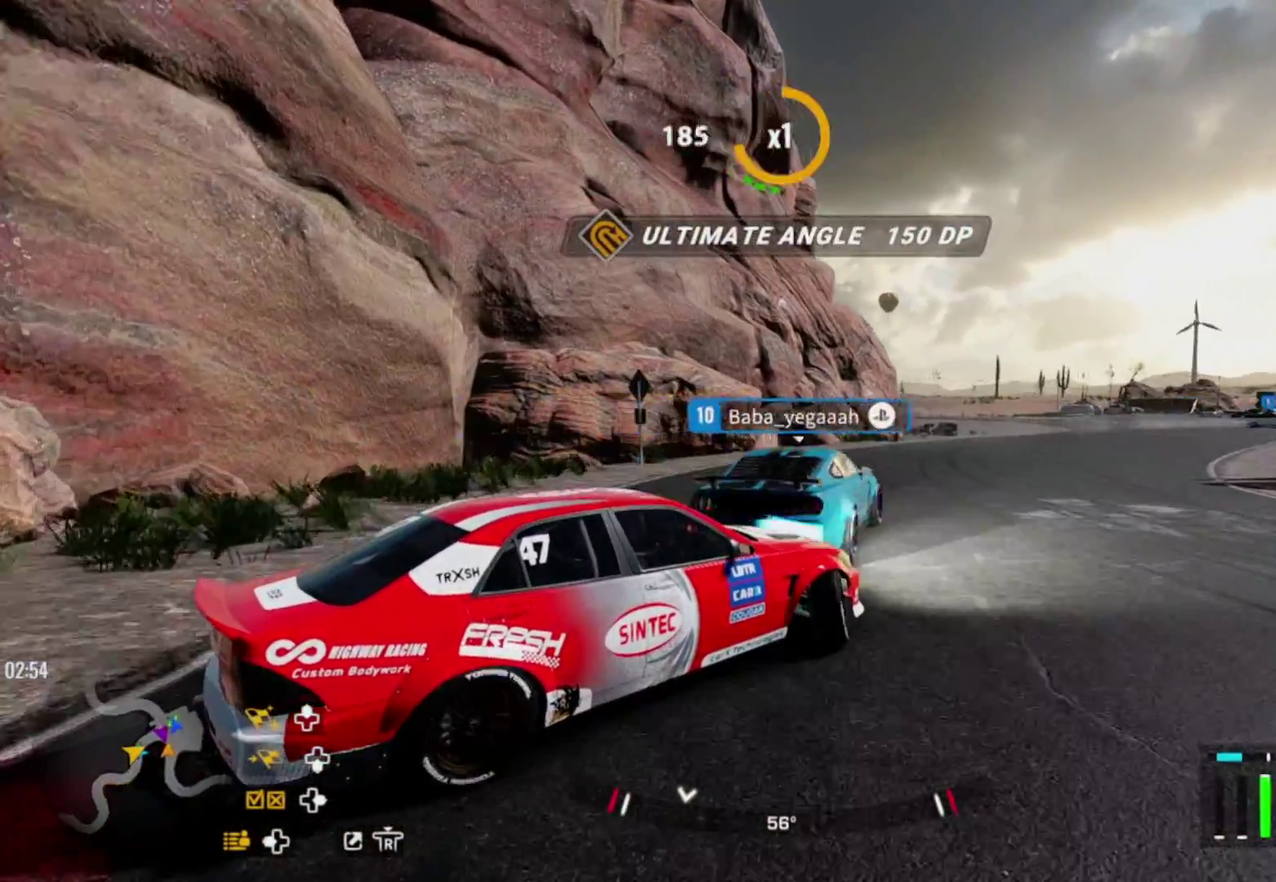
{"dt_ms": 300, "buttons": ["R2"], "left_stick": "up-right", "right_stick": "center", "events": [[183, "R2", "up"], [300, "R2", "down"]]}
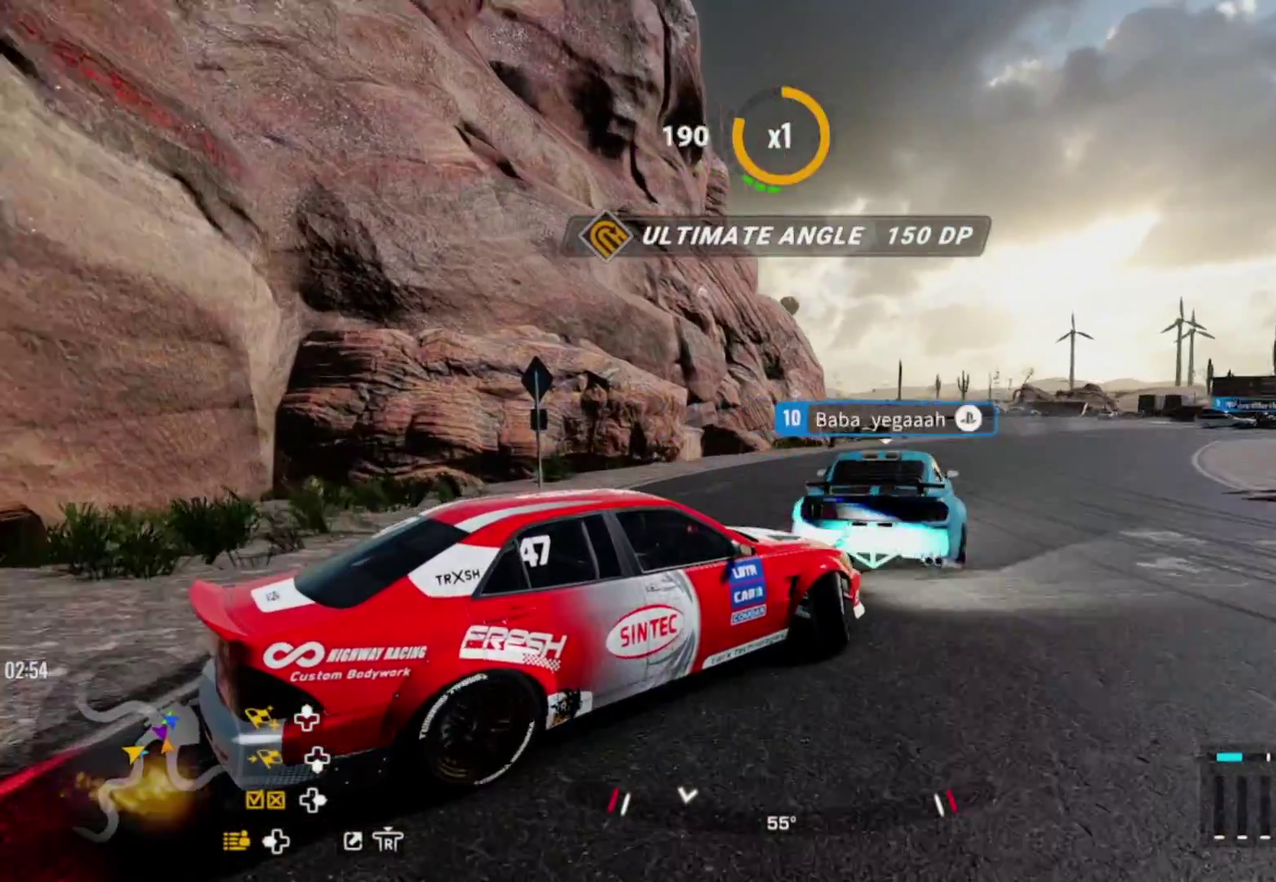
{"dt_ms": 600, "buttons": ["R2"], "left_stick": "up-right", "right_stick": "center", "events": []}
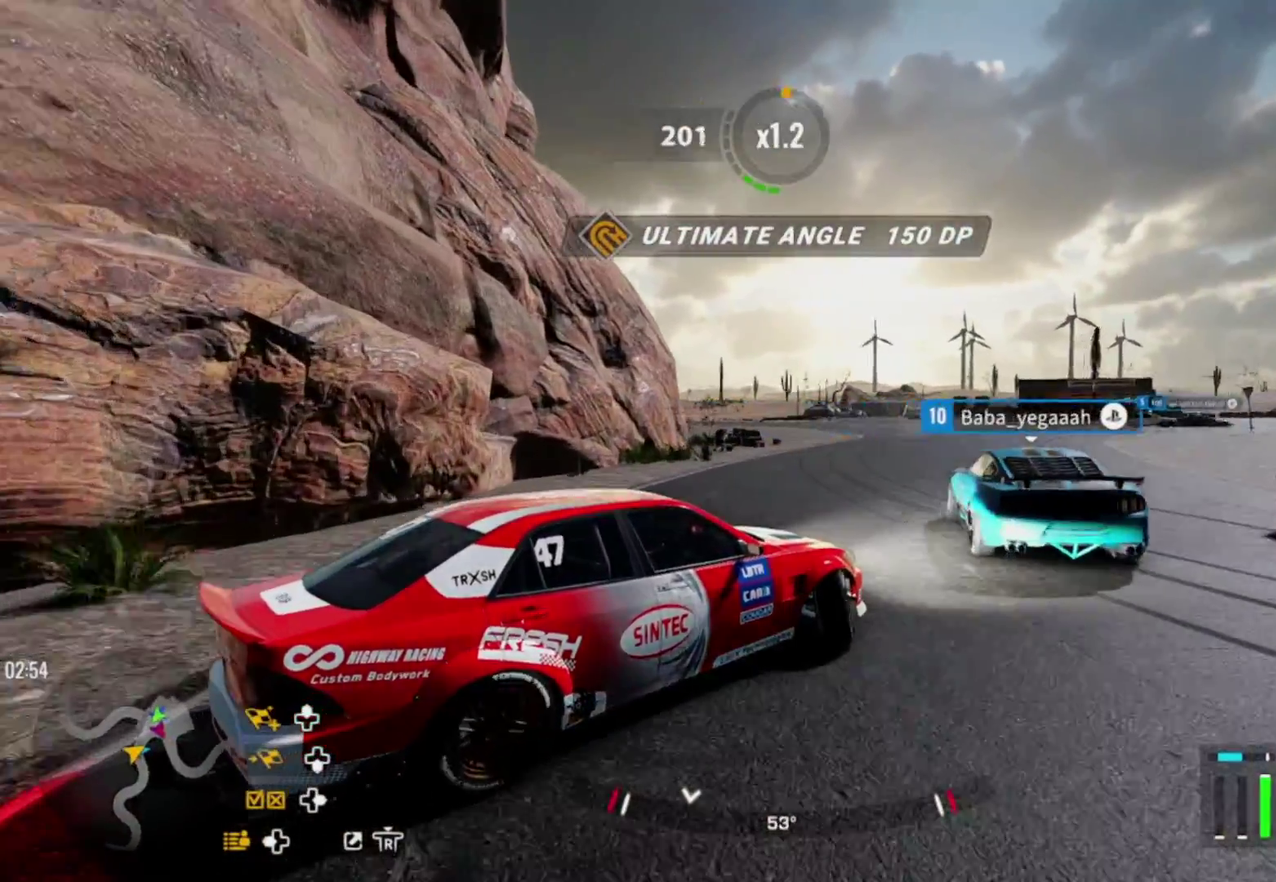
{"dt_ms": 500, "buttons": ["R2"], "left_stick": "up-right", "right_stick": "center", "events": [[317, "R2", "up"], [467, "R2", "down"]]}
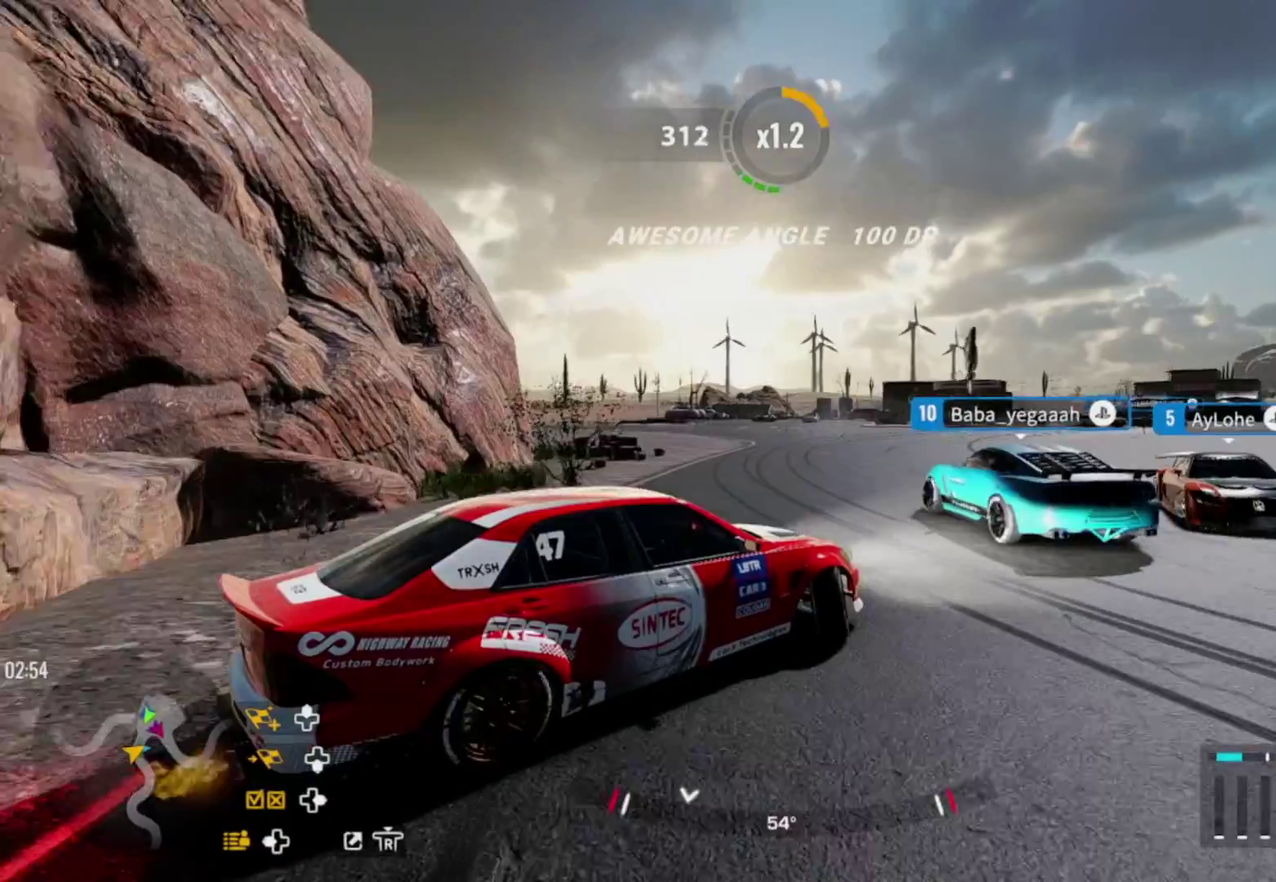
{"dt_ms": 600, "buttons": ["R2"], "left_stick": "up-right", "right_stick": "center", "events": [[133, "R2", "up"], [217, "R2", "down"], [400, "R2", "up"], [483, "R2", "down"]]}
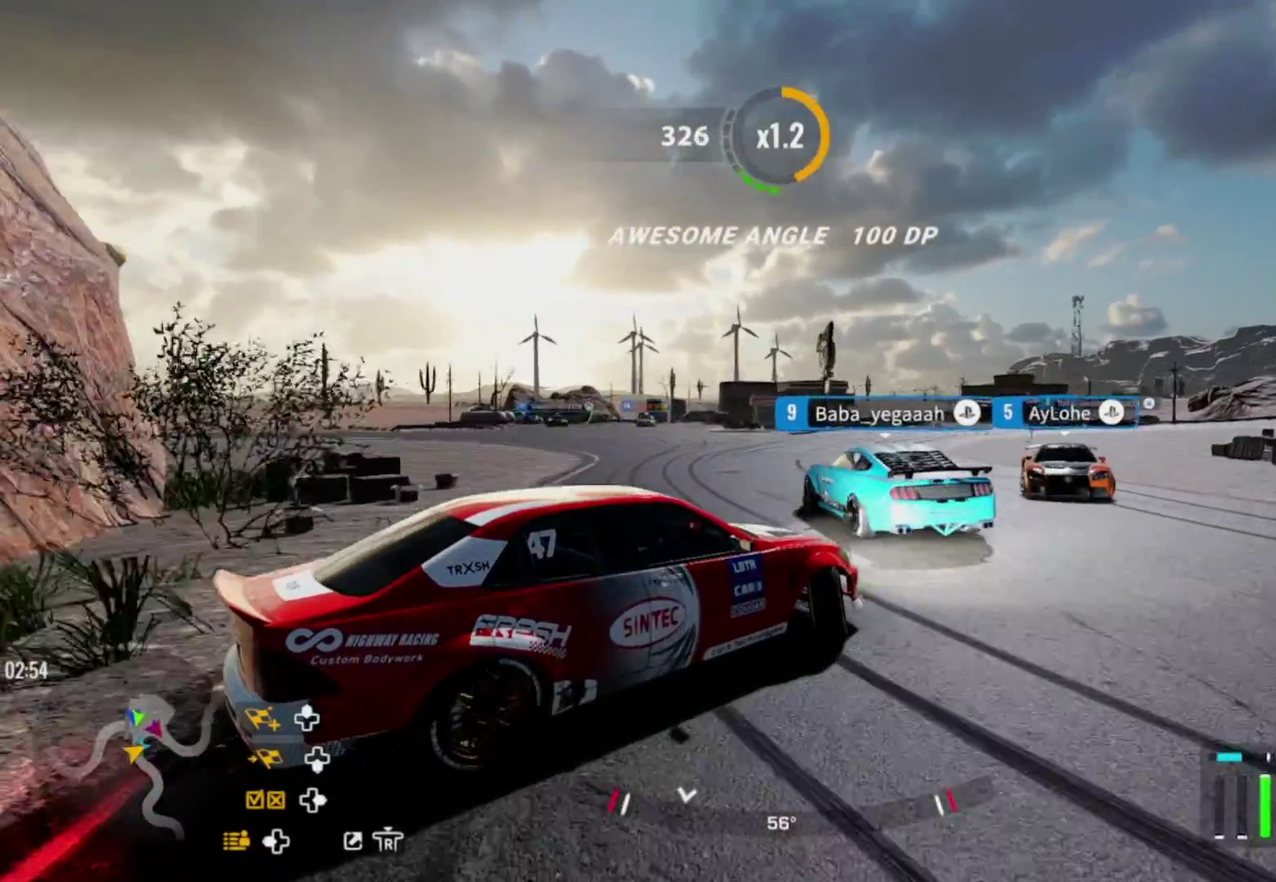
{"dt_ms": 600, "buttons": [], "left_stick": "up-right", "right_stick": "center", "events": [[50, "R2", "up"], [167, "R2", "down"], [300, "R2", "up"], [400, "R2", "down"], [583, "R2", "up"]]}
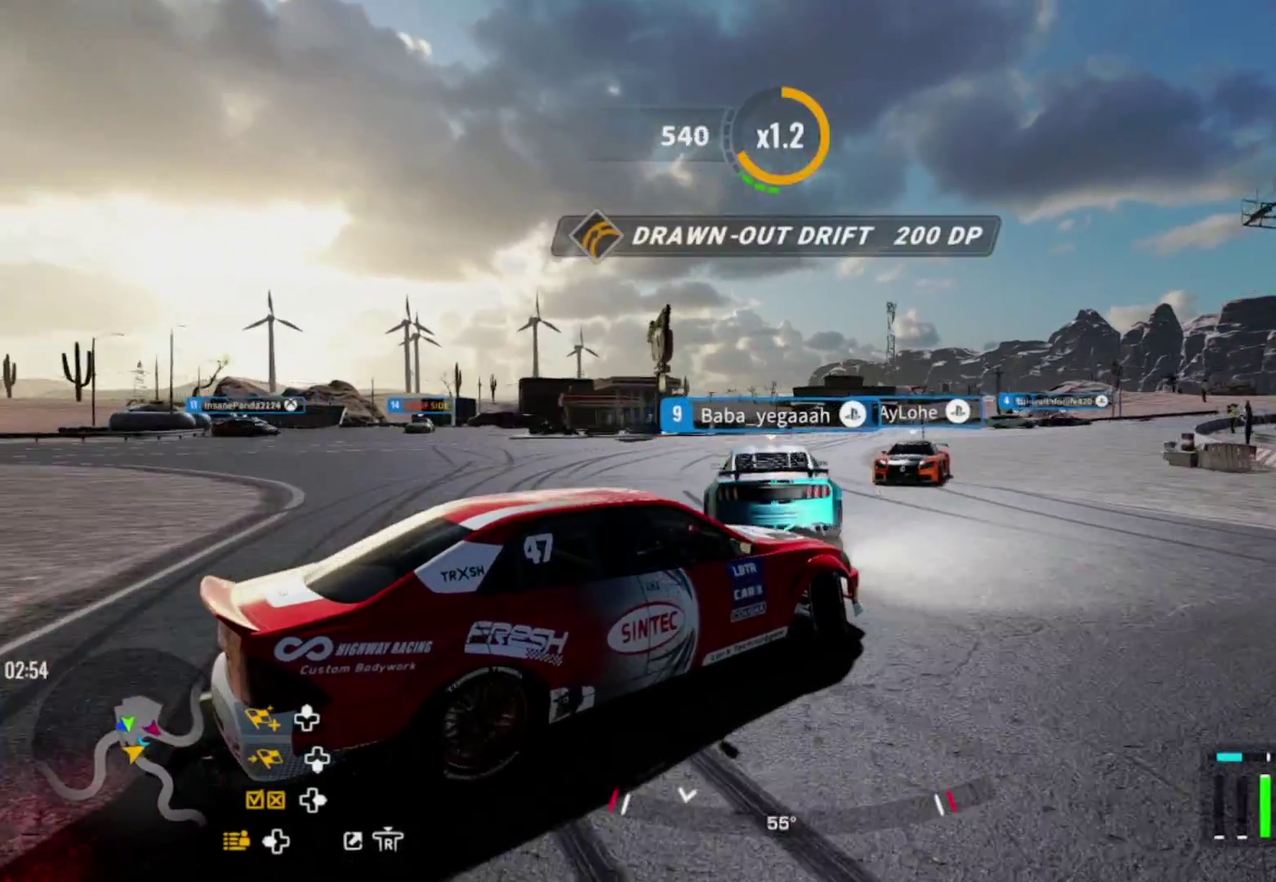
{"dt_ms": 600, "buttons": ["R2"], "left_stick": "up-right", "right_stick": "center", "events": [[83, "R2", "down"]]}
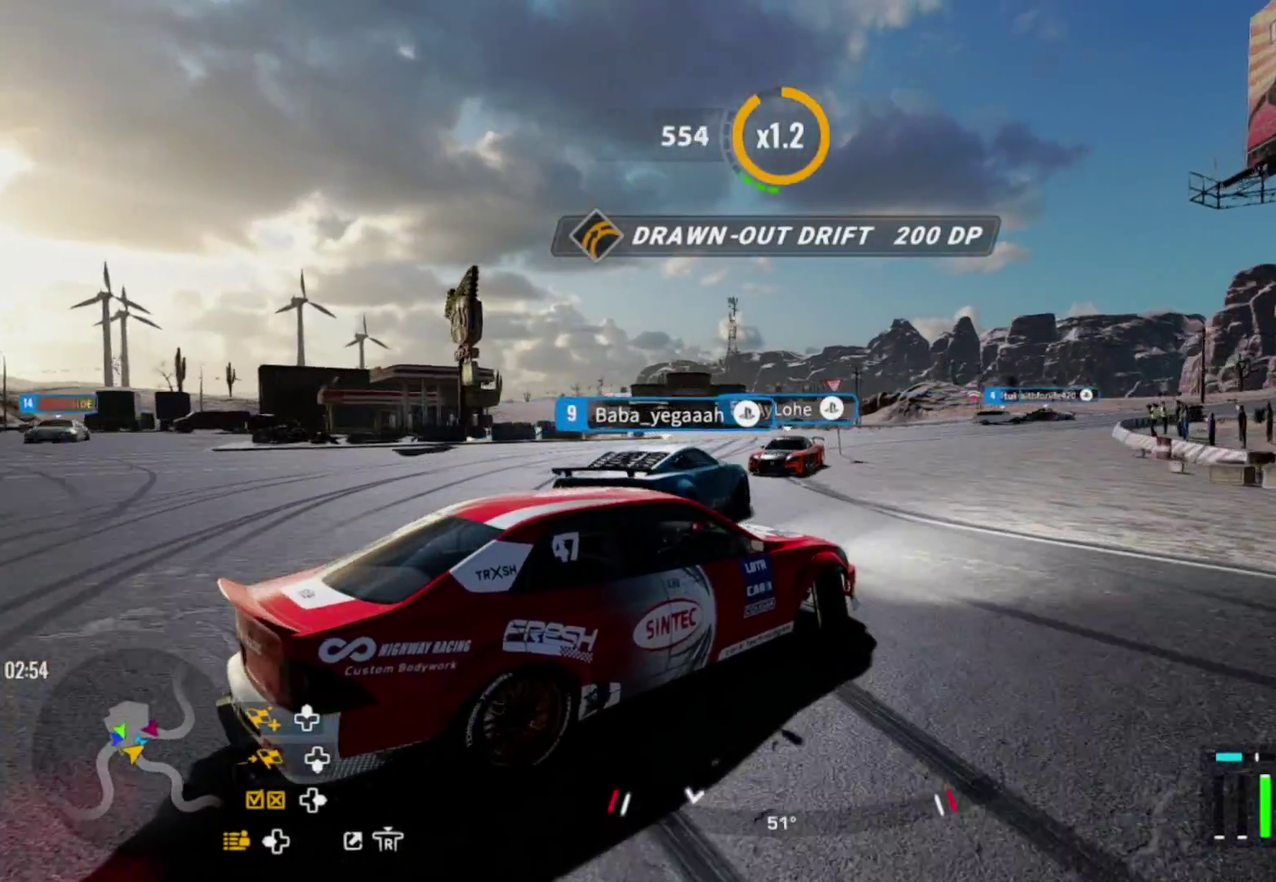
{"dt_ms": 300, "buttons": ["L2", "R2"], "left_stick": "up", "right_stick": "center", "events": [[33, "L2", "down"], [200, "left_stick", "up"]]}
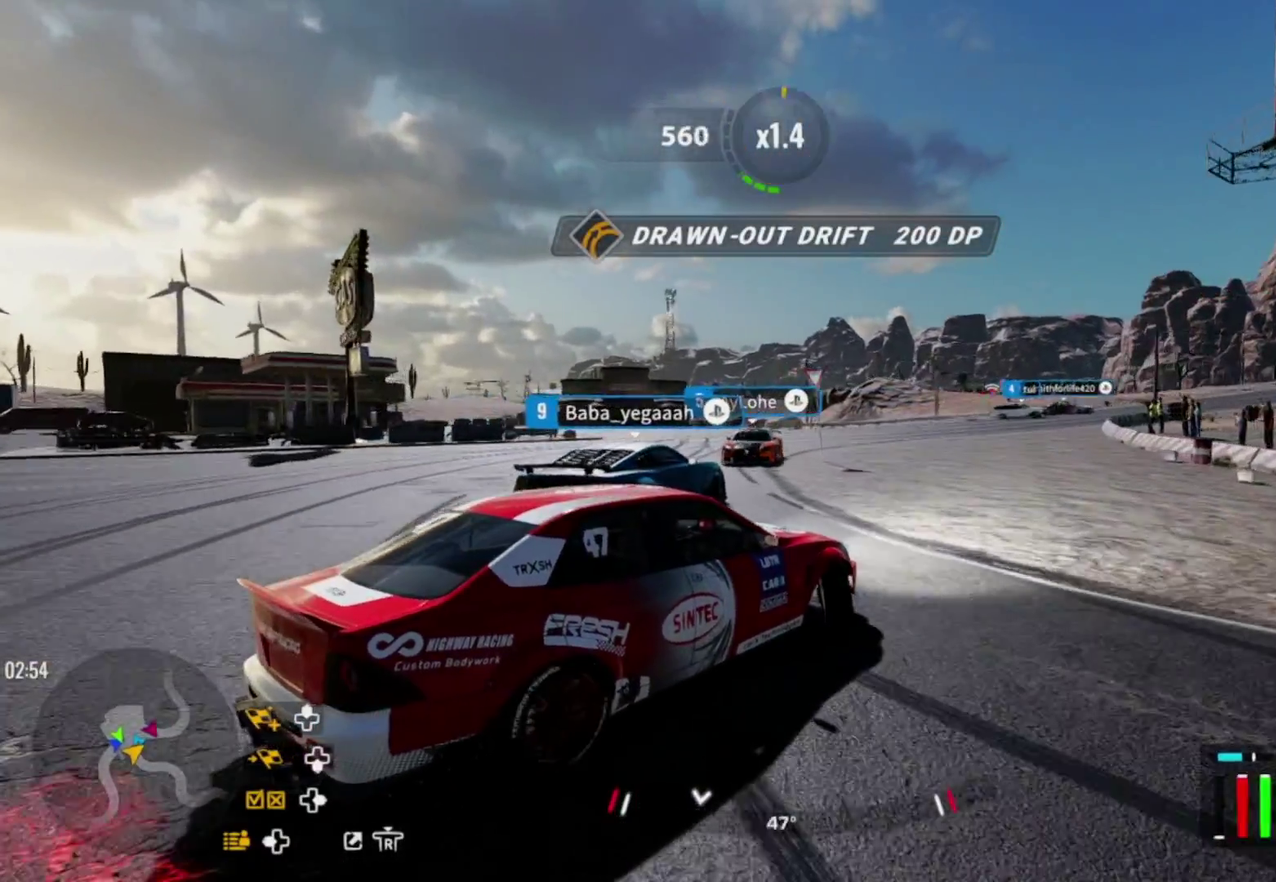
{"dt_ms": 300, "buttons": ["R2"], "left_stick": "up", "right_stick": "center", "events": [[17, "L2", "up"]]}
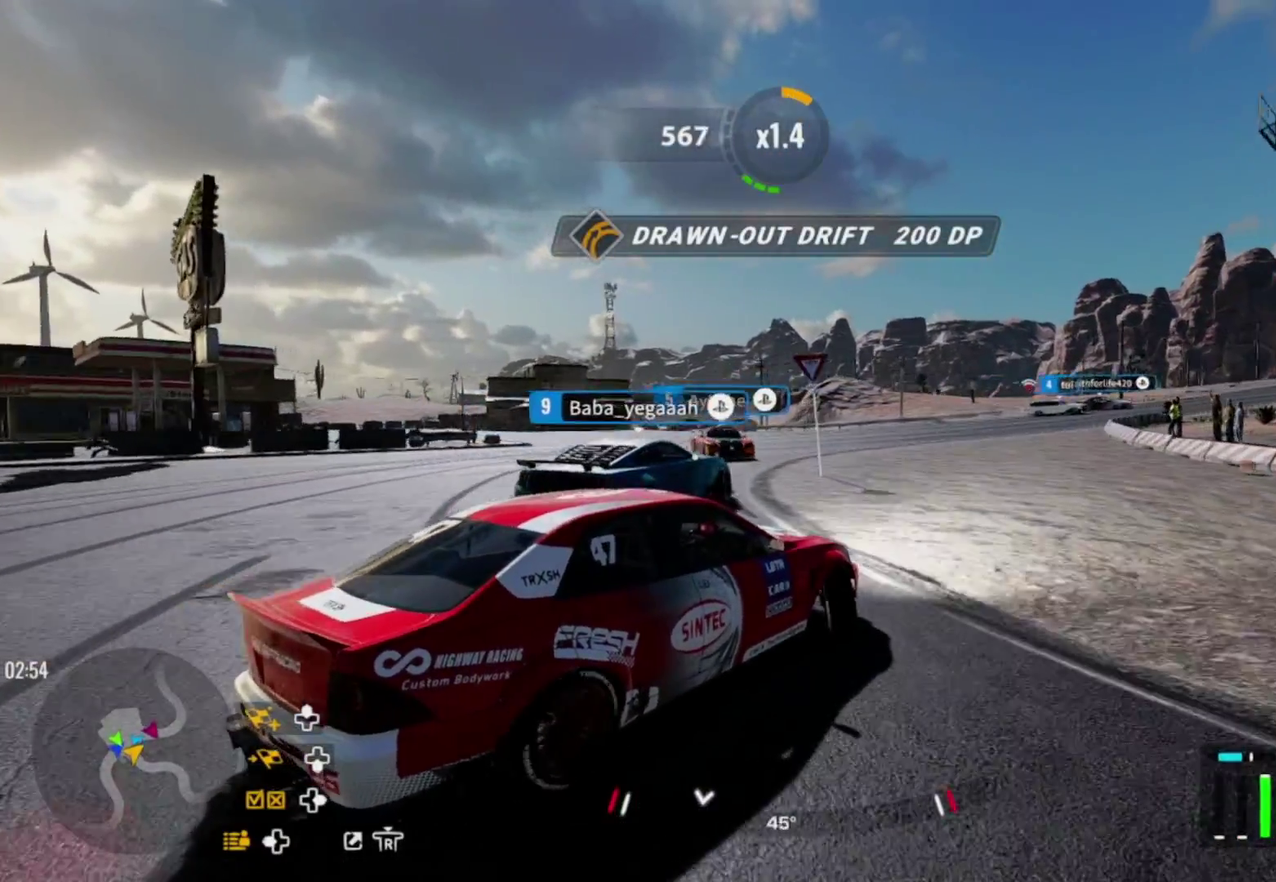
{"dt_ms": 600, "buttons": [], "left_stick": "up-left", "right_stick": "center", "events": [[67, "R2", "up"], [183, "R2", "down"], [333, "R2", "up"], [417, "R2", "down"], [417, "left_stick", "up-left"], [583, "R2", "up"]]}
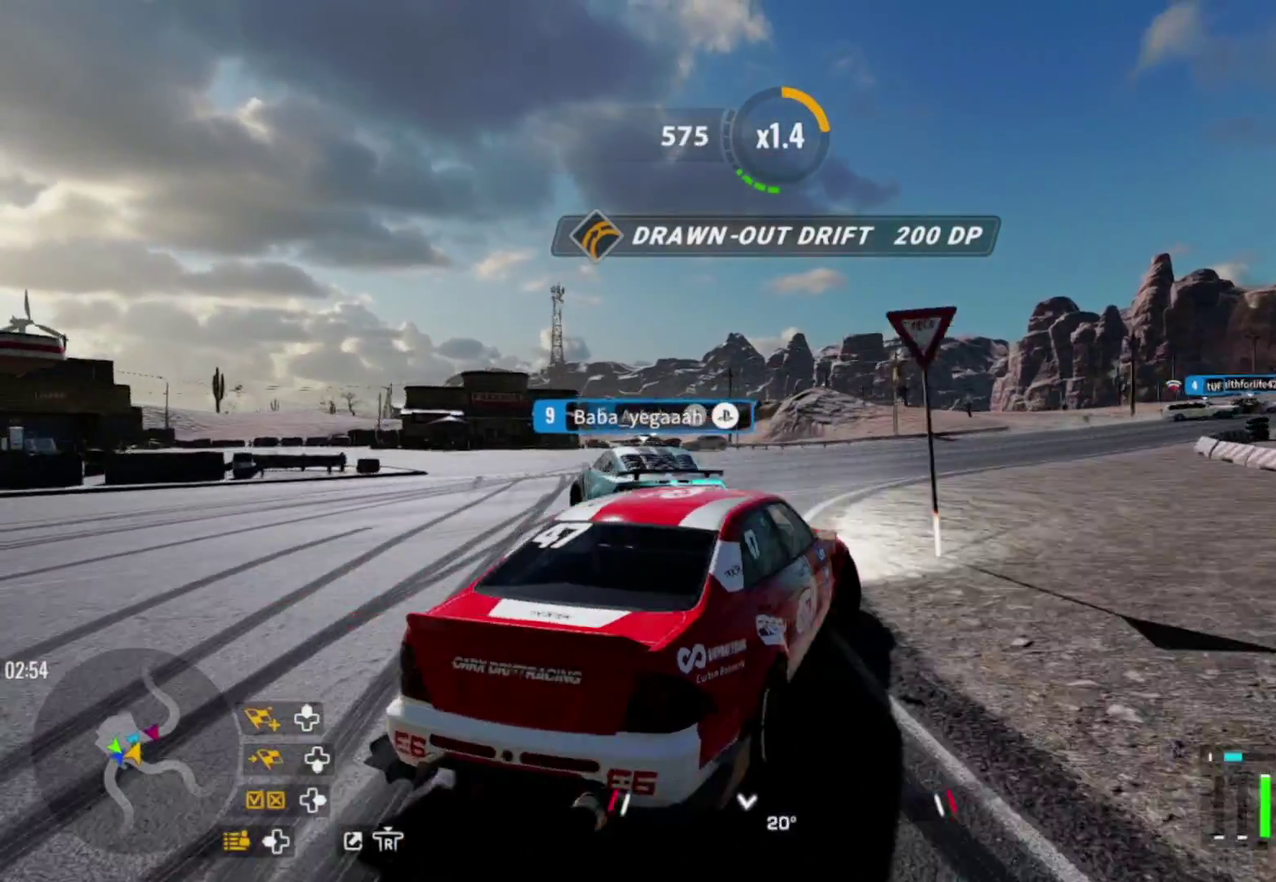
{"dt_ms": 600, "buttons": ["R2"], "left_stick": "up-left", "right_stick": "center", "events": [[33, "left_stick", "left"], [233, "R2", "down"], [283, "left_stick", "up-left"]]}
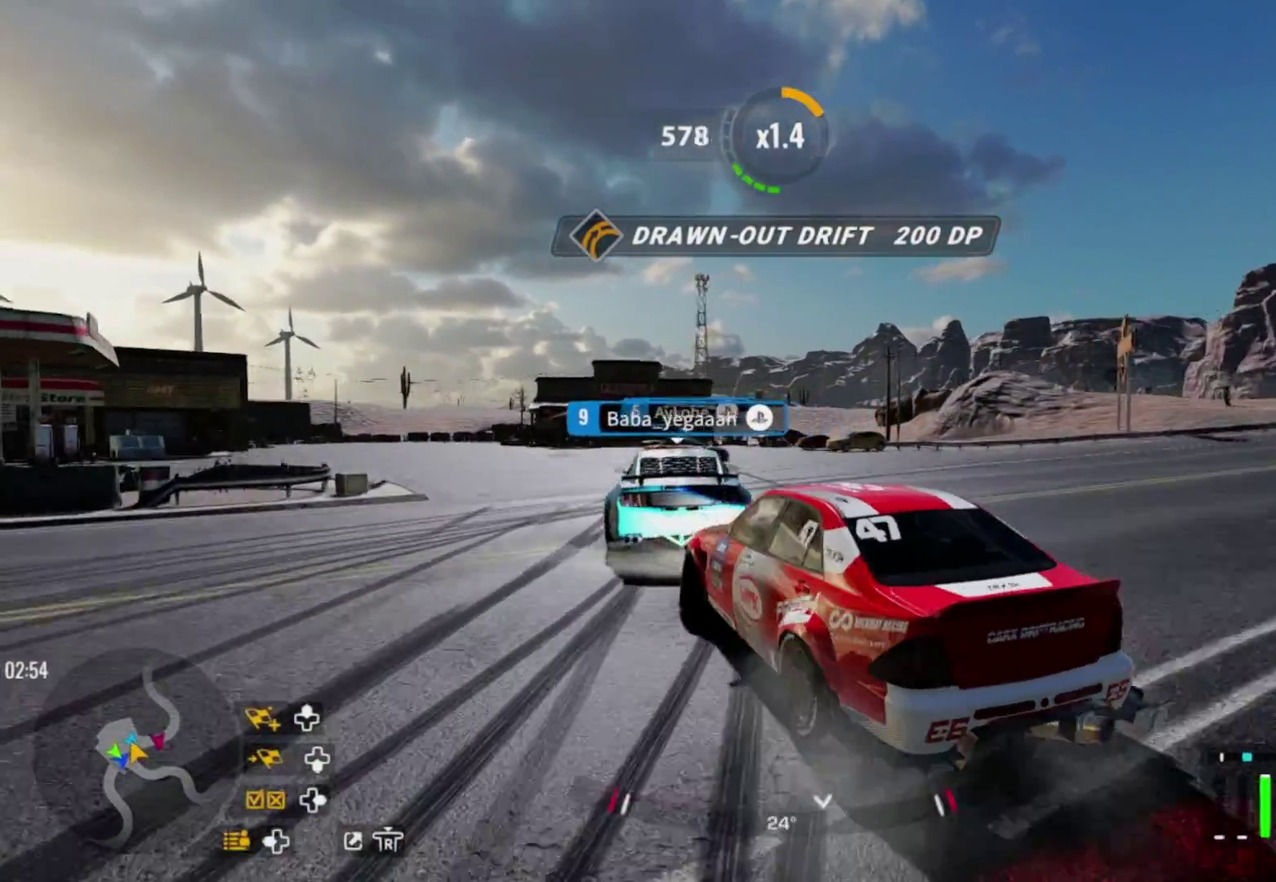
{"dt_ms": 600, "buttons": [], "left_stick": "up-left", "right_stick": "center", "events": [[33, "L2", "down"], [33, "left_stick", "up"], [233, "left_stick", "up-left"], [283, "L2", "up"], [367, "R2", "up"]]}